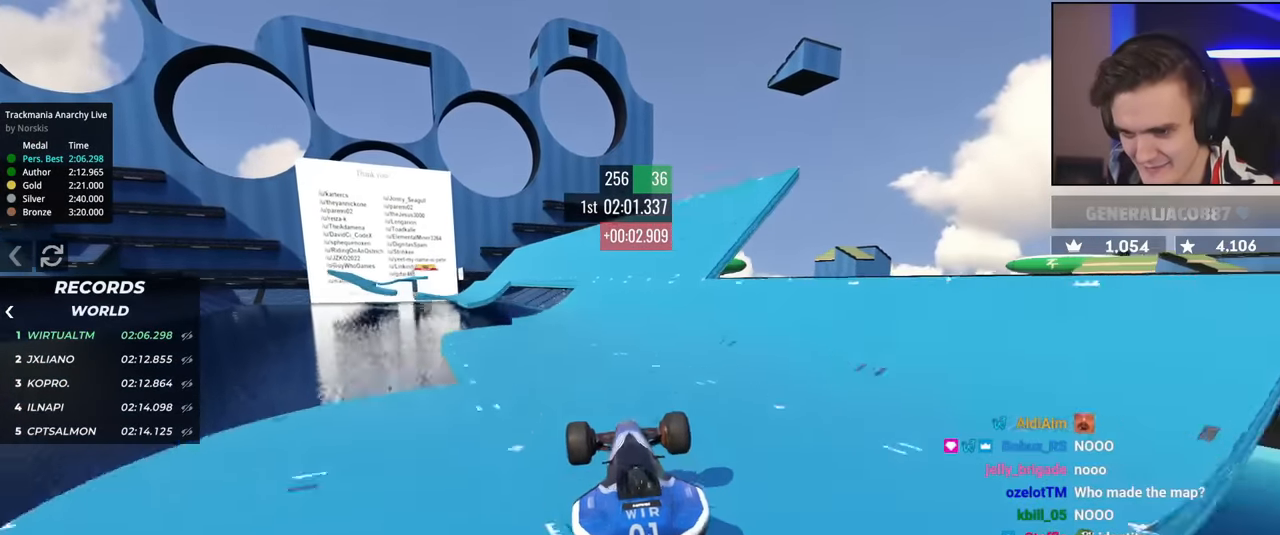
Gameplay with keyboard; each line is a JSON object with the keys held at the frame after it. "events" lists presses ("down") and releases ("up") of "brake", "down", "left", "right" and "up" between this image and that frame as [ms after this image, input, new state], when the widget could be followed in between. No other keys are recorded. Mouse input is not recorded. Key names are as the overlay labels them; some are game actions (e.g. jump) rather than physical keys.
{"keys": ["brake", "up"], "events": [[51, "left", "down"], [151, "left", "up"], [334, "left", "down"], [384, "brake", "down"], [384, "left", "up"]]}
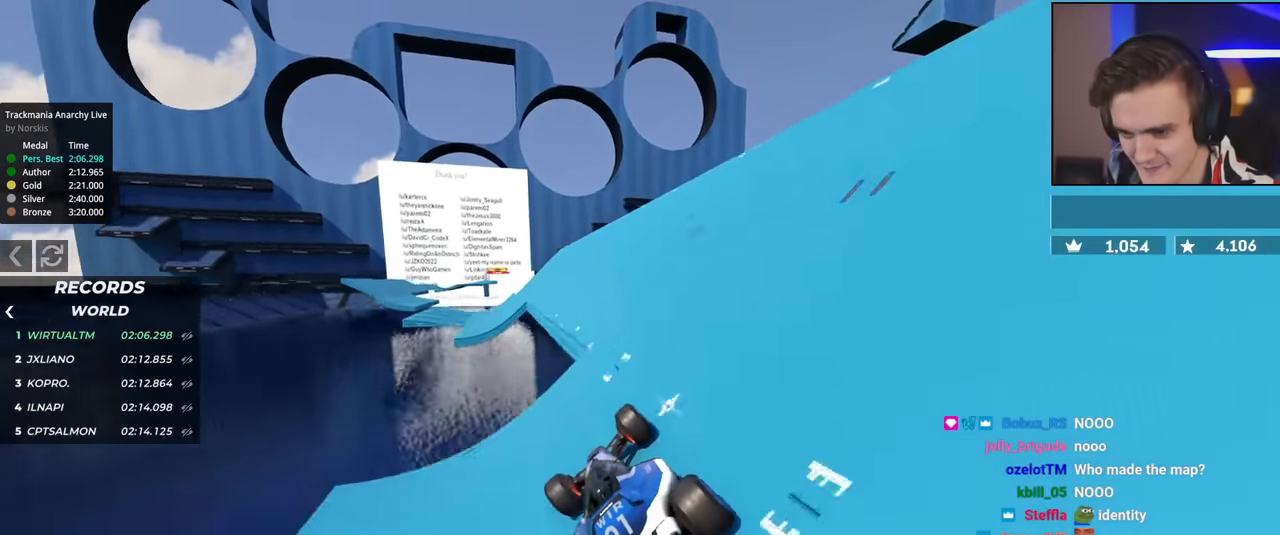
{"keys": ["brake", "left", "up"], "events": [[33, "brake", "up"], [33, "left", "down"], [117, "left", "up"], [217, "right", "down"], [250, "right", "up"], [300, "brake", "down"], [450, "left", "down"]]}
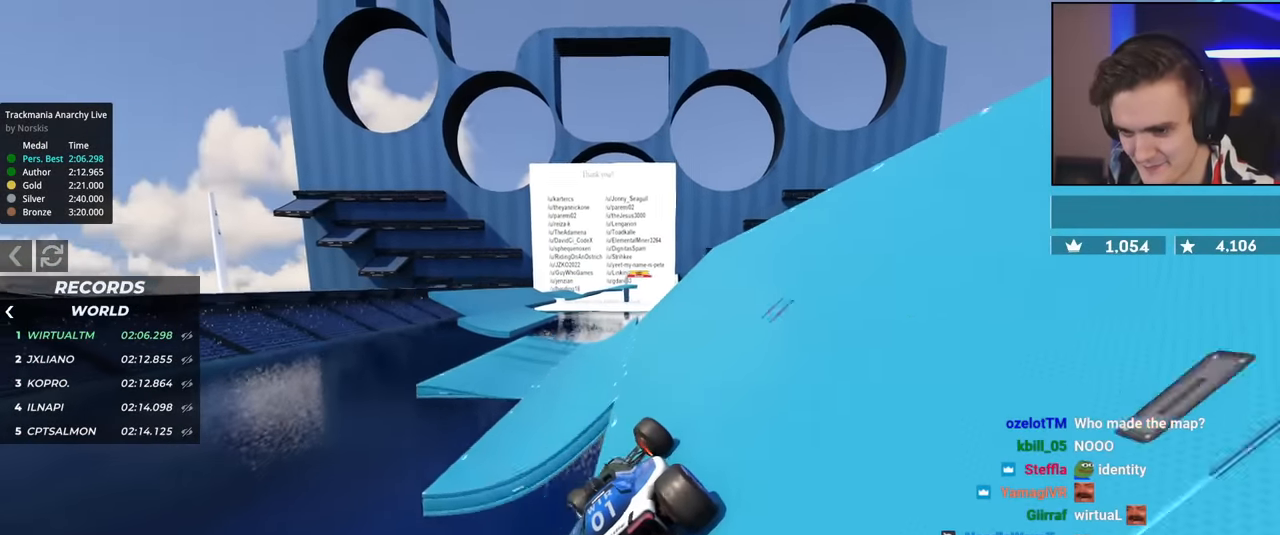
{"keys": ["up"], "events": [[84, "brake", "up"], [418, "left", "up"]]}
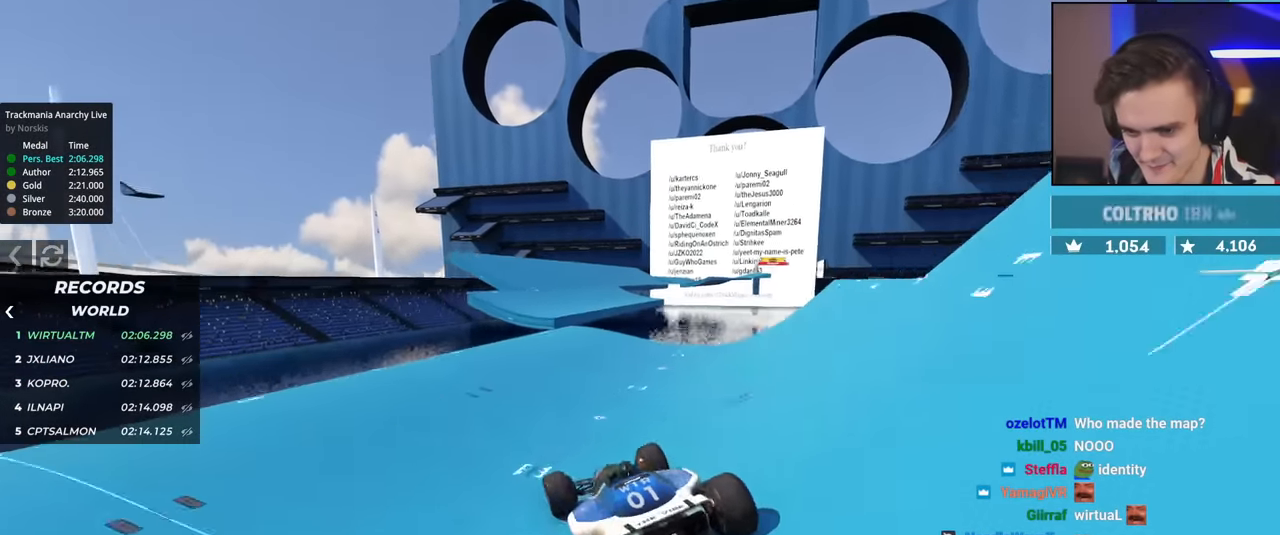
{"keys": ["right", "up"], "events": [[50, "right", "down"], [250, "right", "up"], [284, "right", "down"], [434, "right", "up"], [467, "right", "down"]]}
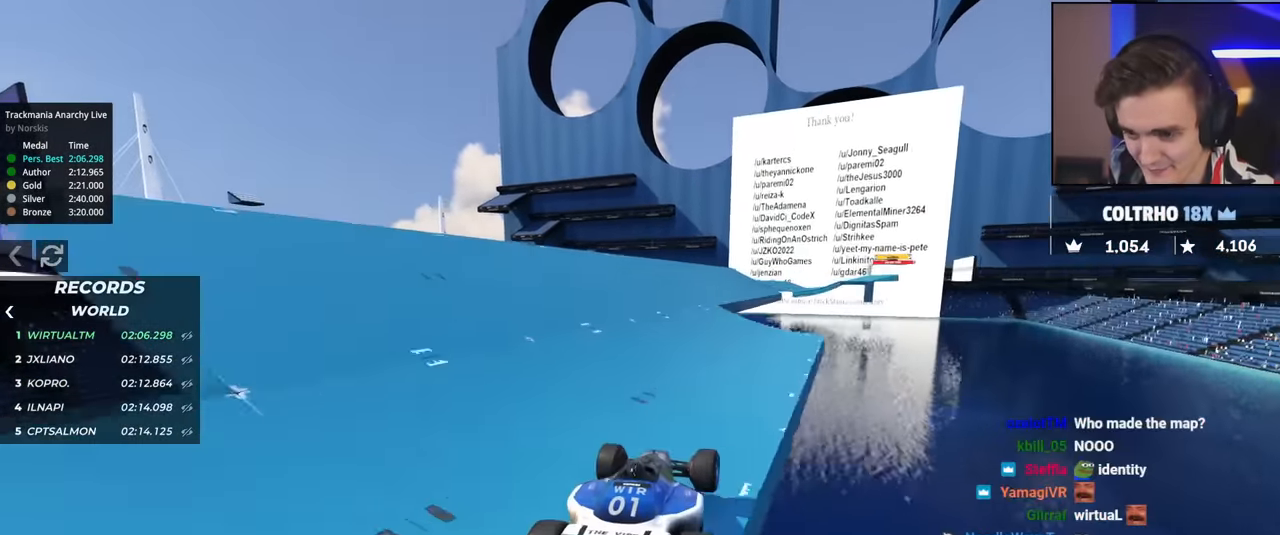
{"keys": ["up"], "events": [[217, "right", "up"], [401, "left", "down"], [501, "left", "up"]]}
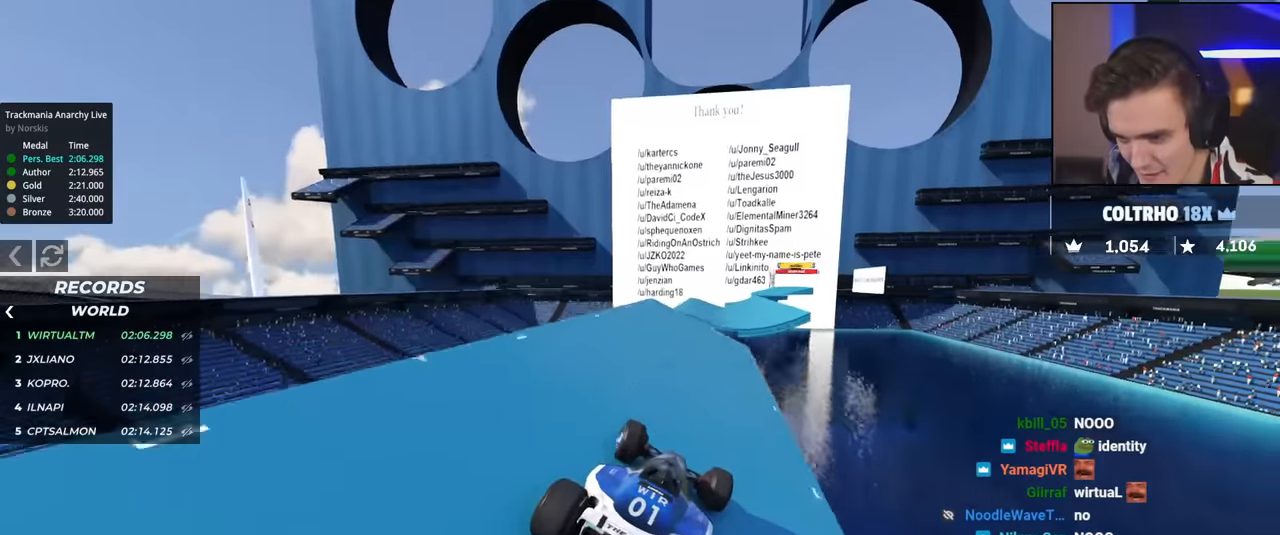
{"keys": ["up"], "events": [[234, "right", "down"], [367, "right", "up"]]}
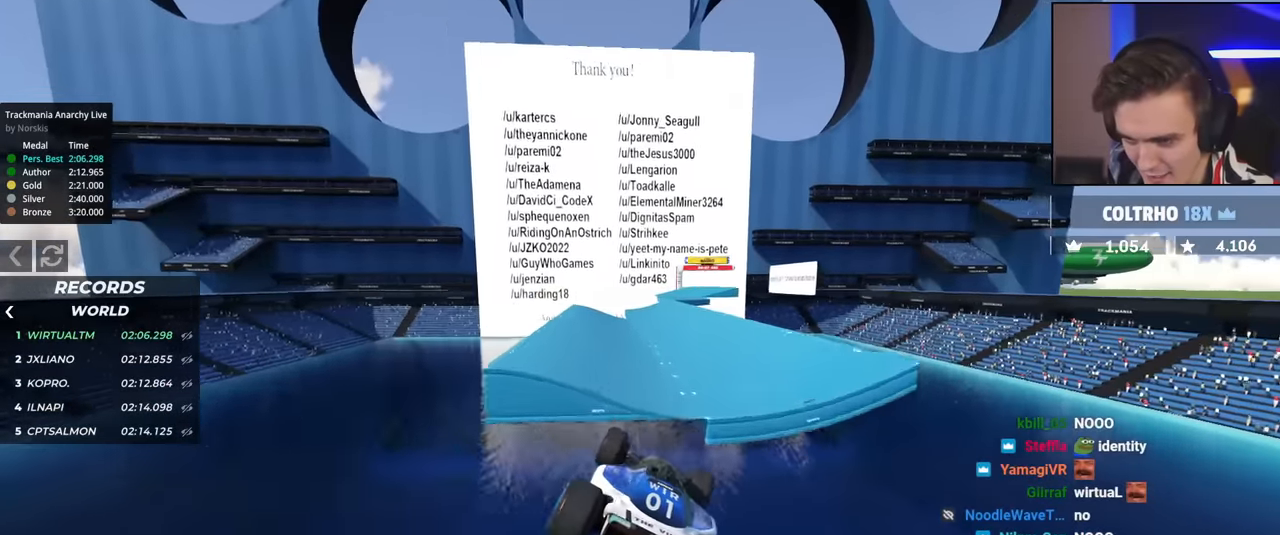
{"keys": ["right", "up"], "events": [[484, "right", "down"]]}
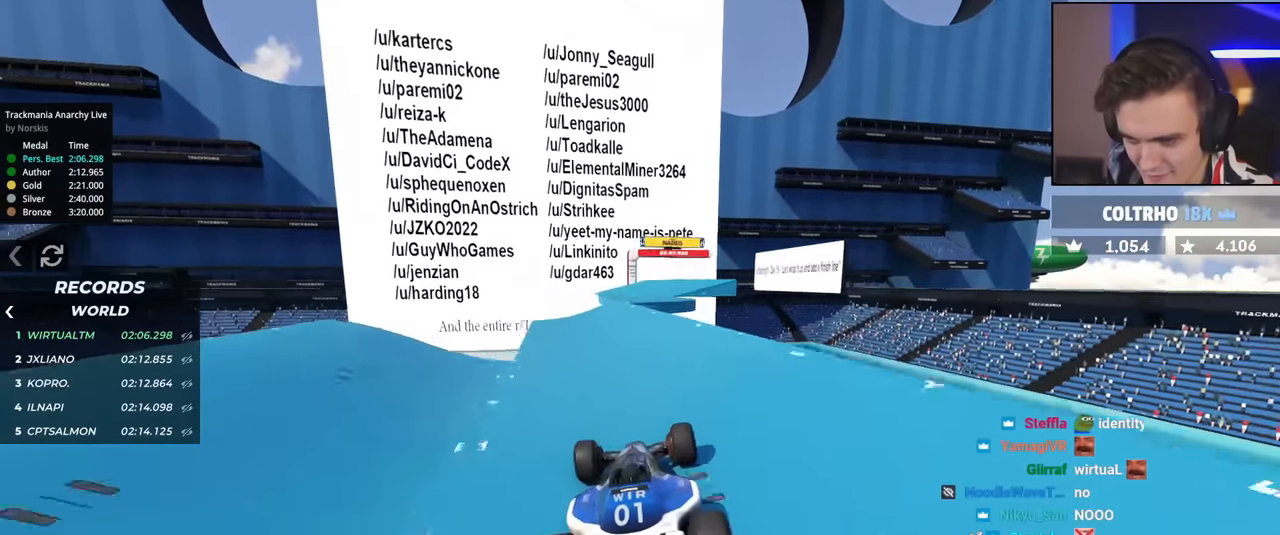
{"keys": ["up"], "events": [[350, "right", "up"]]}
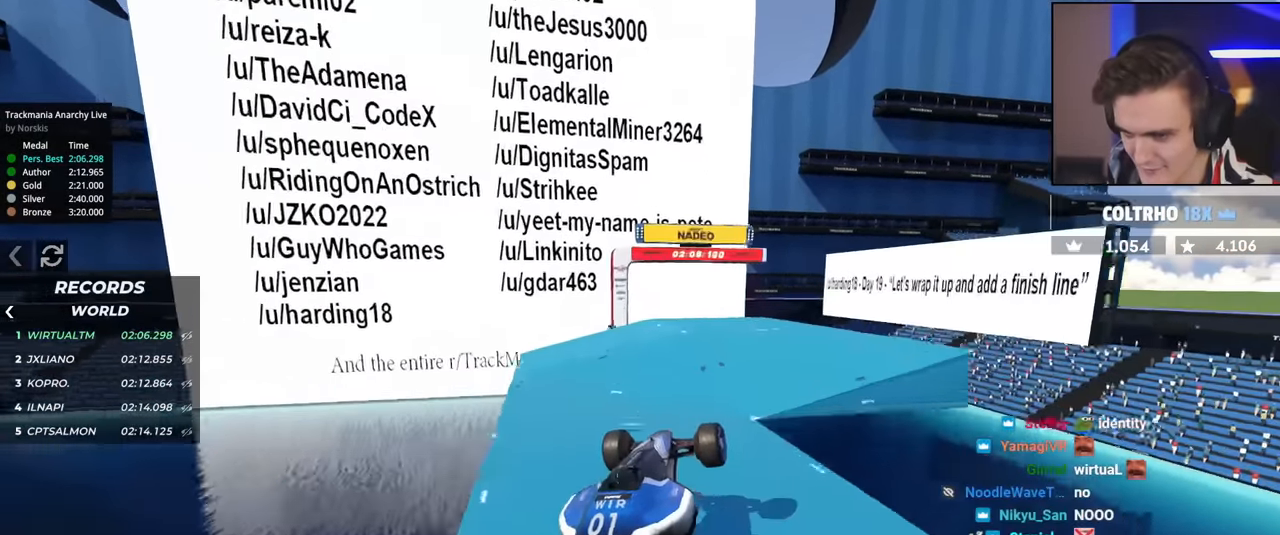
{"keys": ["up"], "events": []}
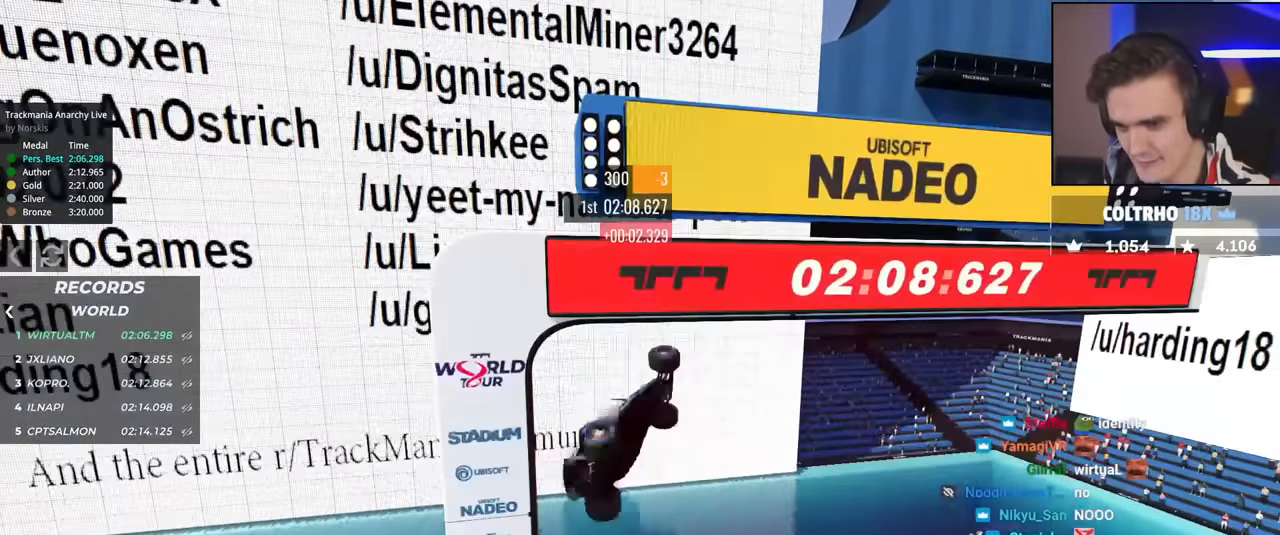
{"keys": ["up"], "events": []}
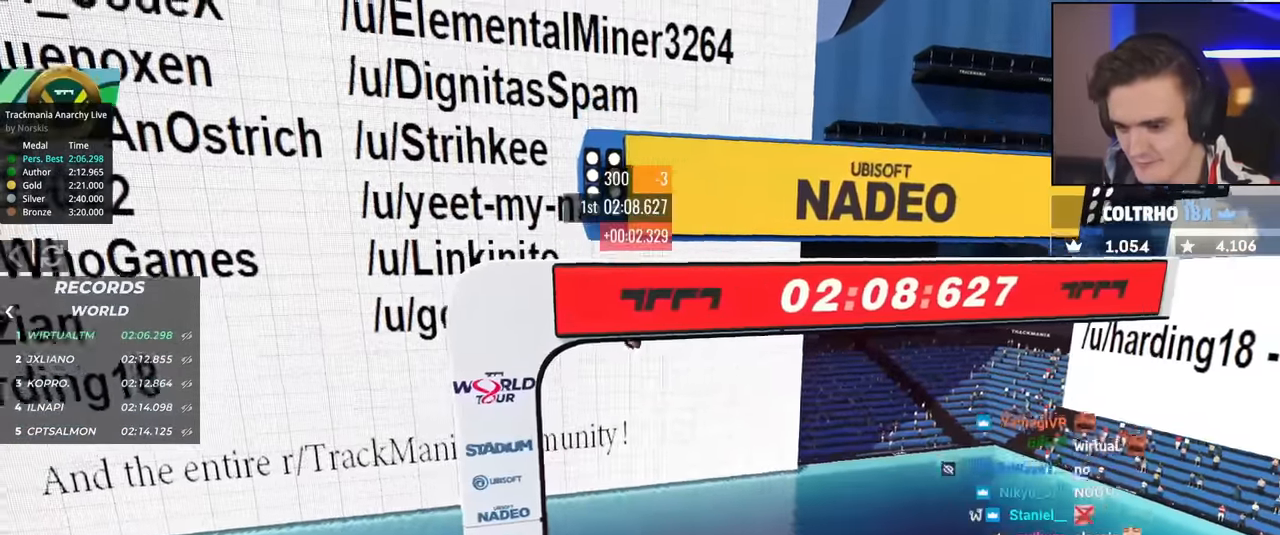
{"keys": ["up"], "events": []}
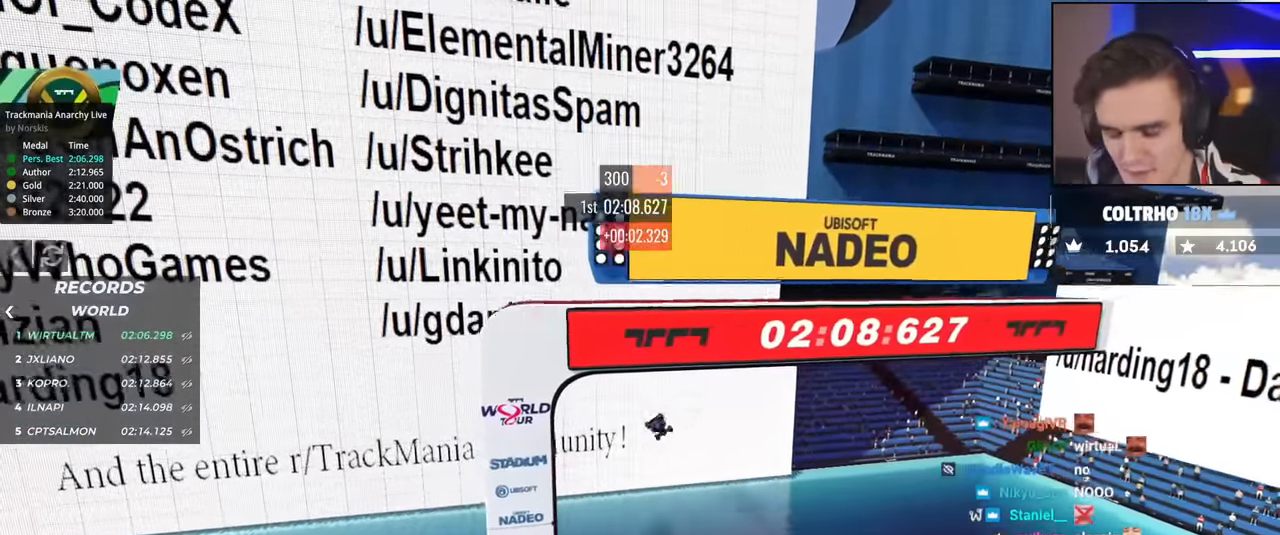
{"keys": ["up"], "events": []}
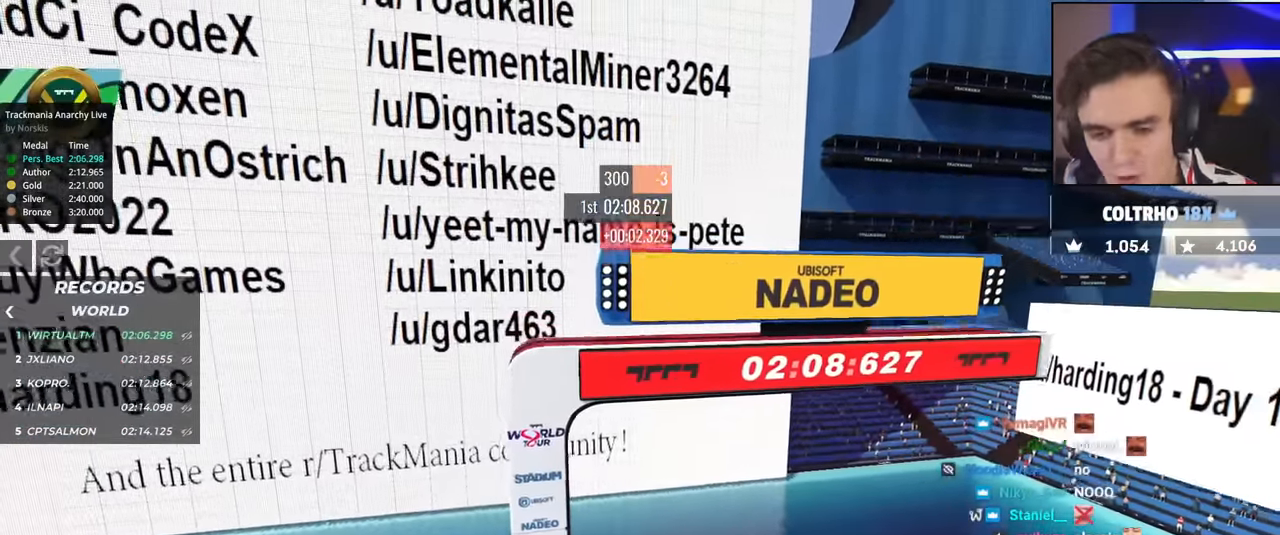
{"keys": ["right", "up"], "events": [[484, "right", "down"]]}
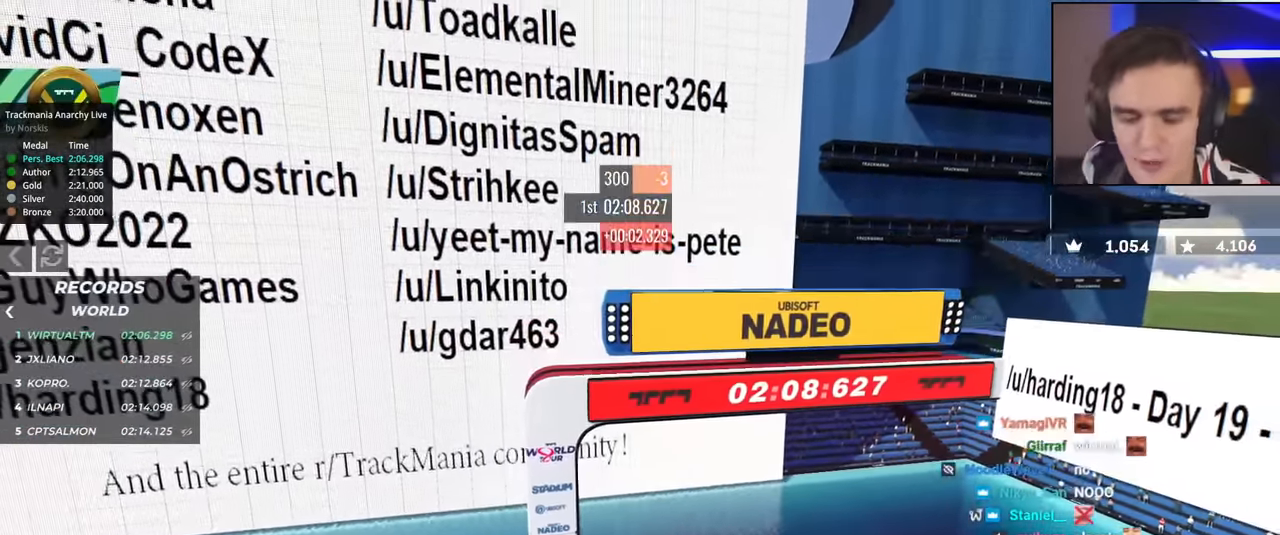
{"keys": ["up"], "events": [[134, "right", "up"]]}
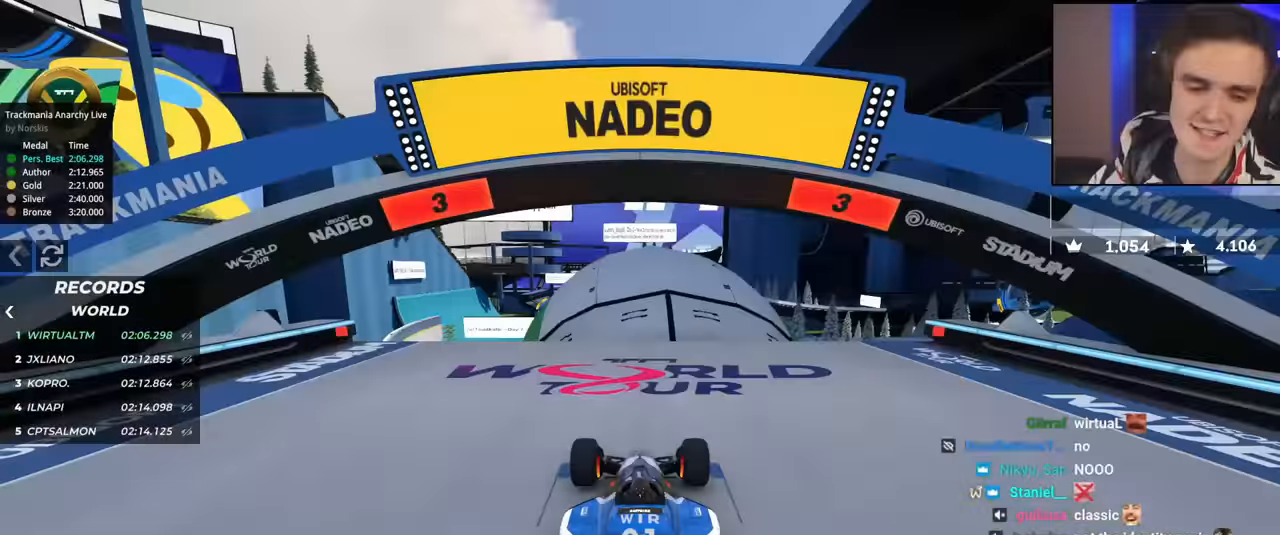
{"keys": ["up"], "events": []}
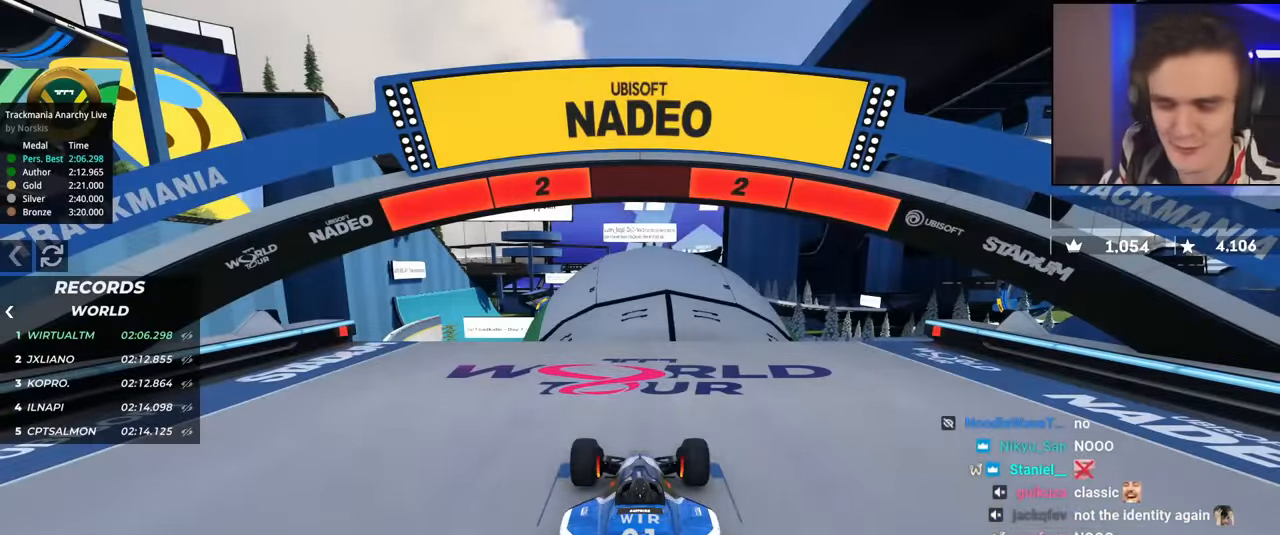
{"keys": ["up"], "events": []}
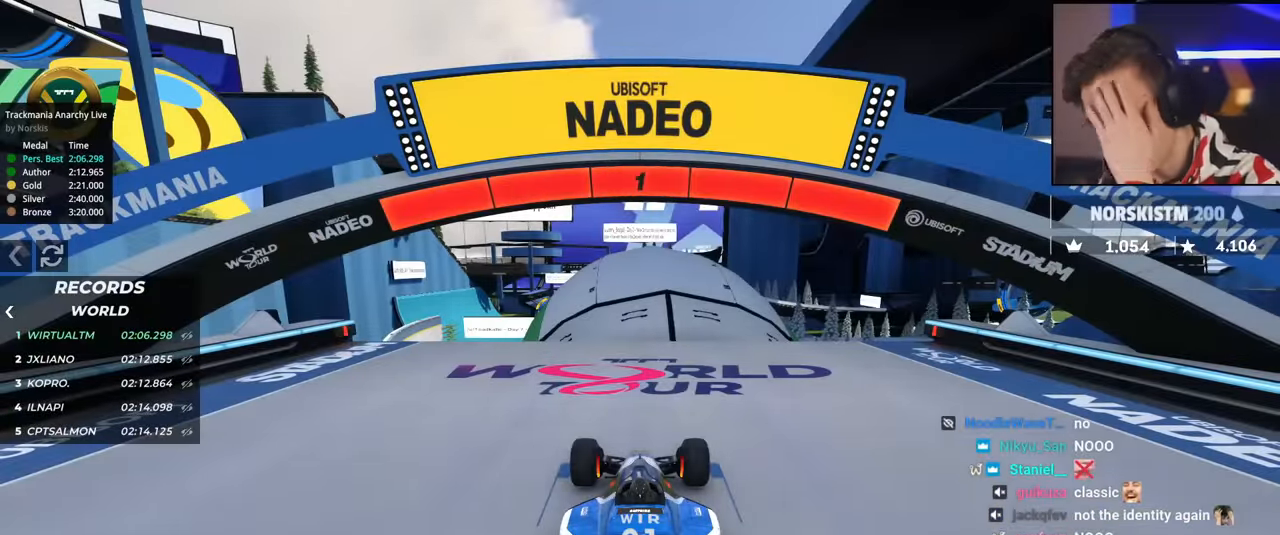
{"keys": ["brake", "left"]}
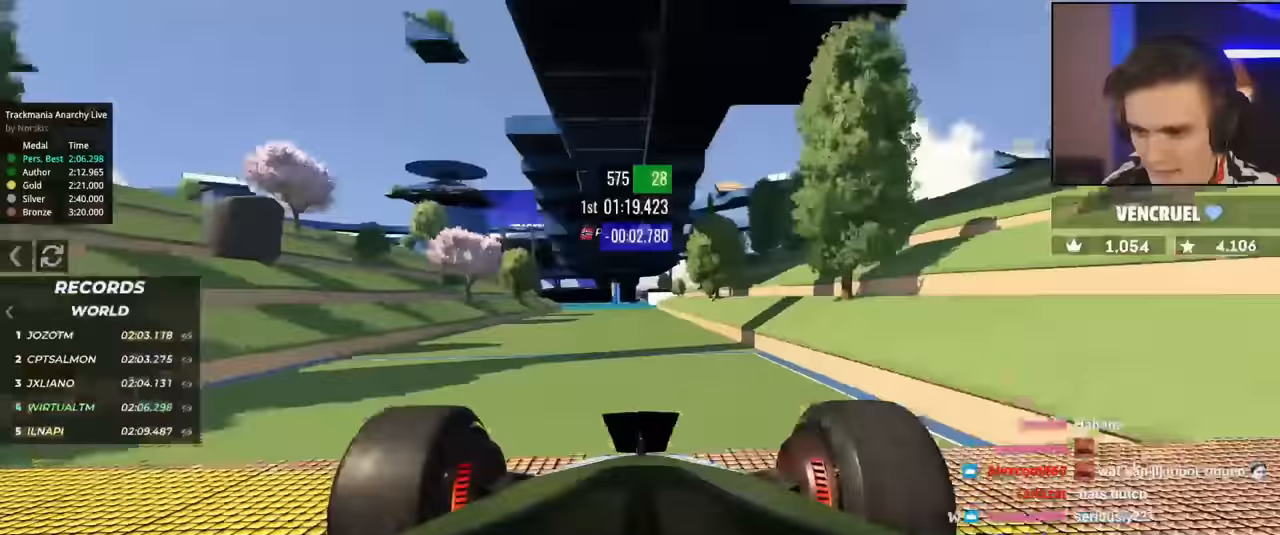
{"keys": ["brake", "left"], "events": [[134, "left", "up"], [184, "left", "down"]]}
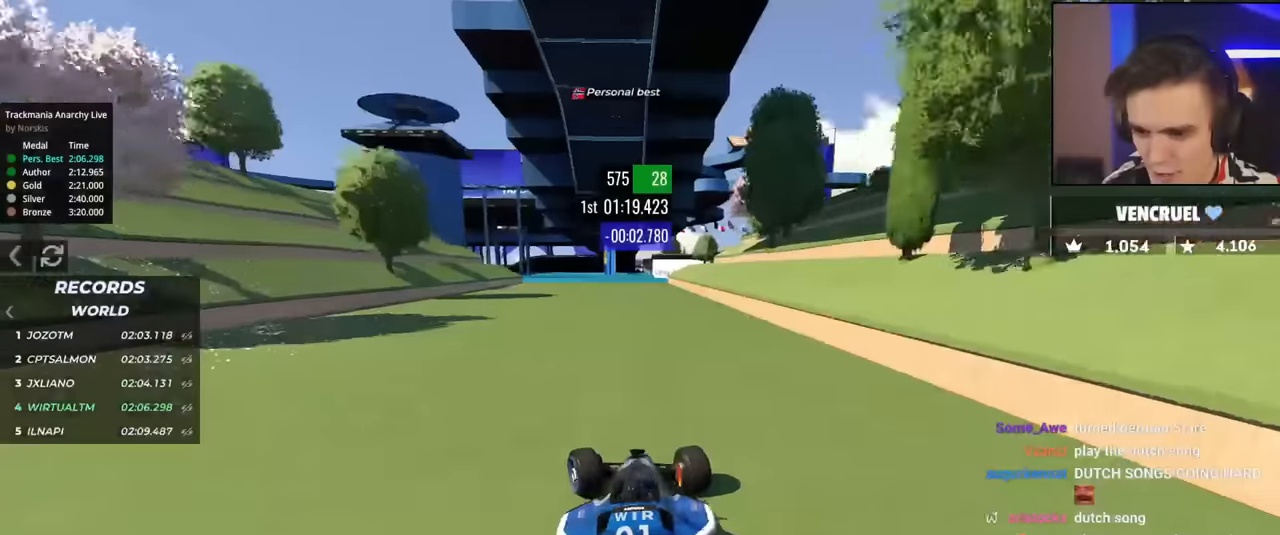
{"keys": ["brake", "left"], "events": []}
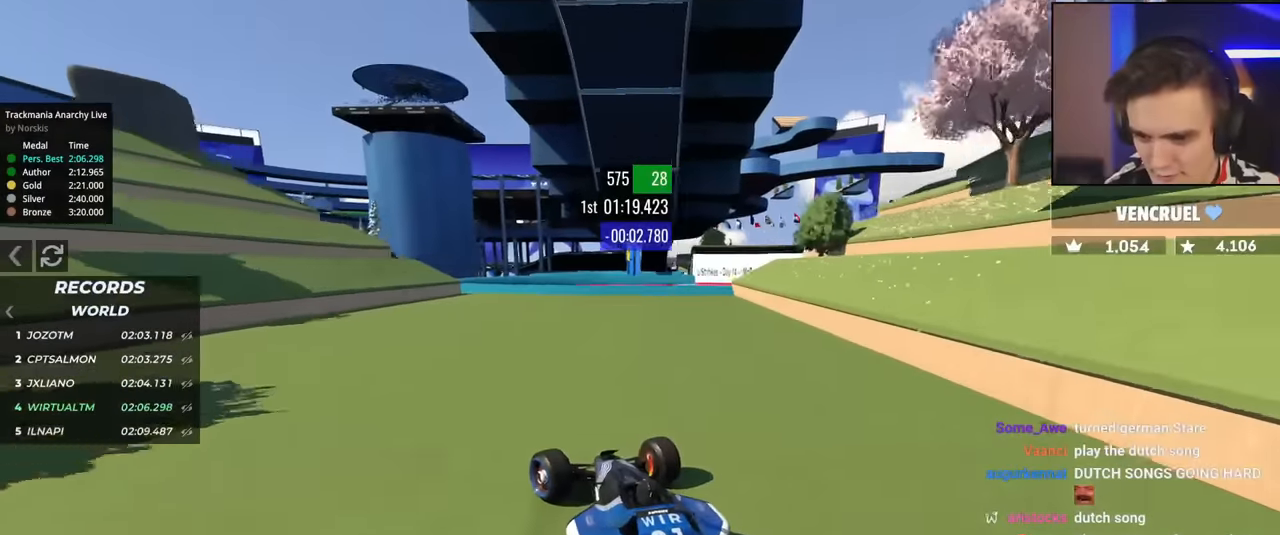
{"keys": ["left"], "events": [[317, "brake", "up"]]}
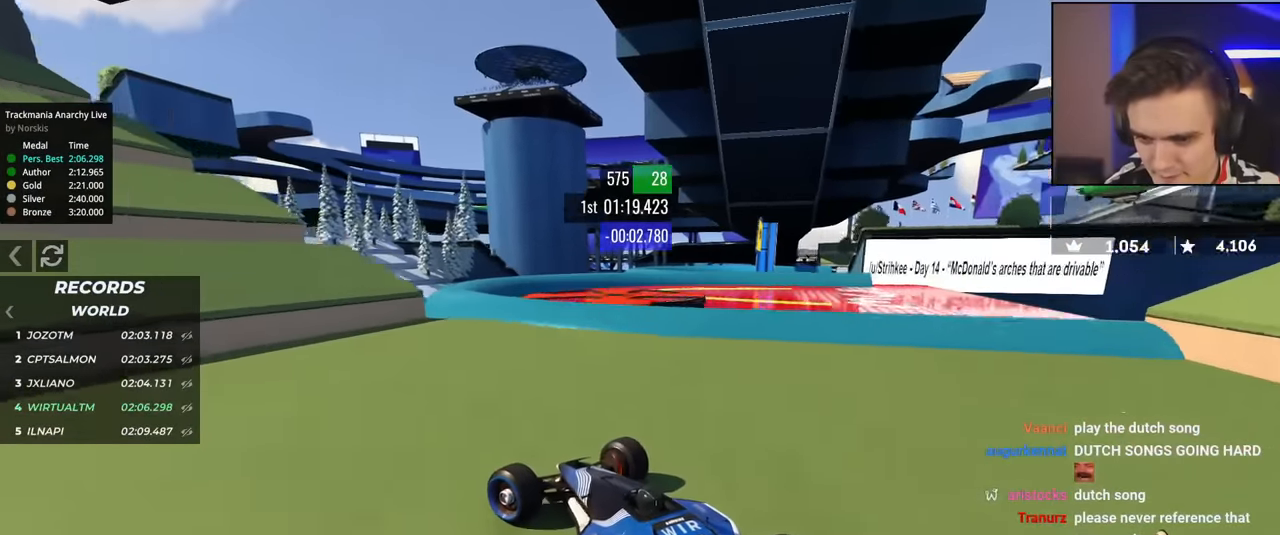
{"keys": ["brake", "right"], "events": [[50, "left", "up"], [84, "right", "down"], [184, "brake", "down"]]}
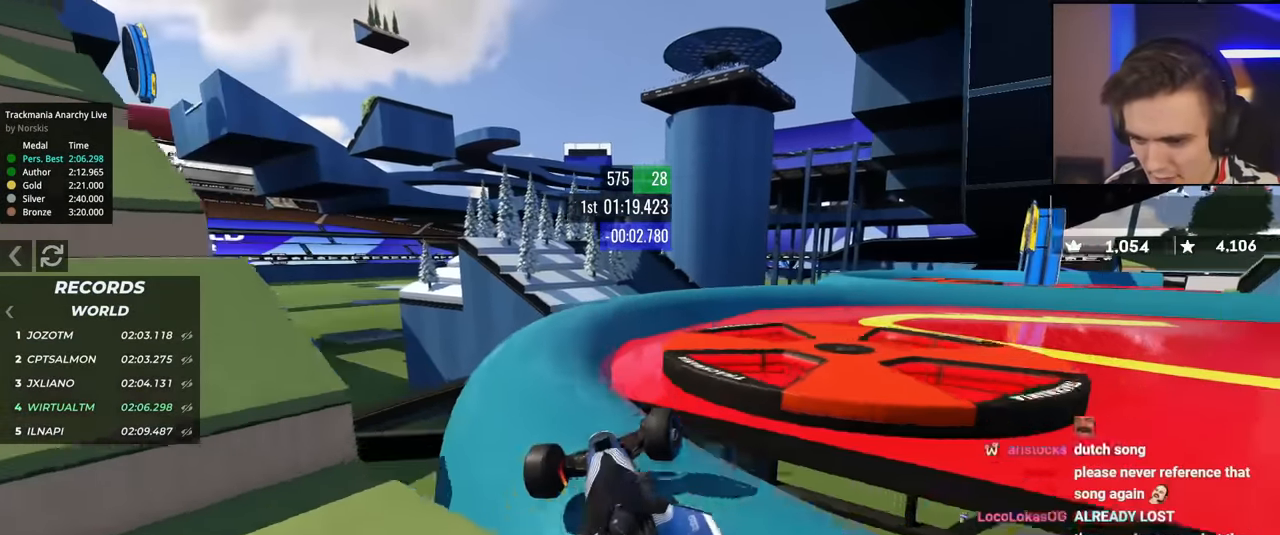
{"keys": ["brake", "left", "up"], "events": [[150, "left", "down"], [150, "right", "up"], [400, "up", "down"]]}
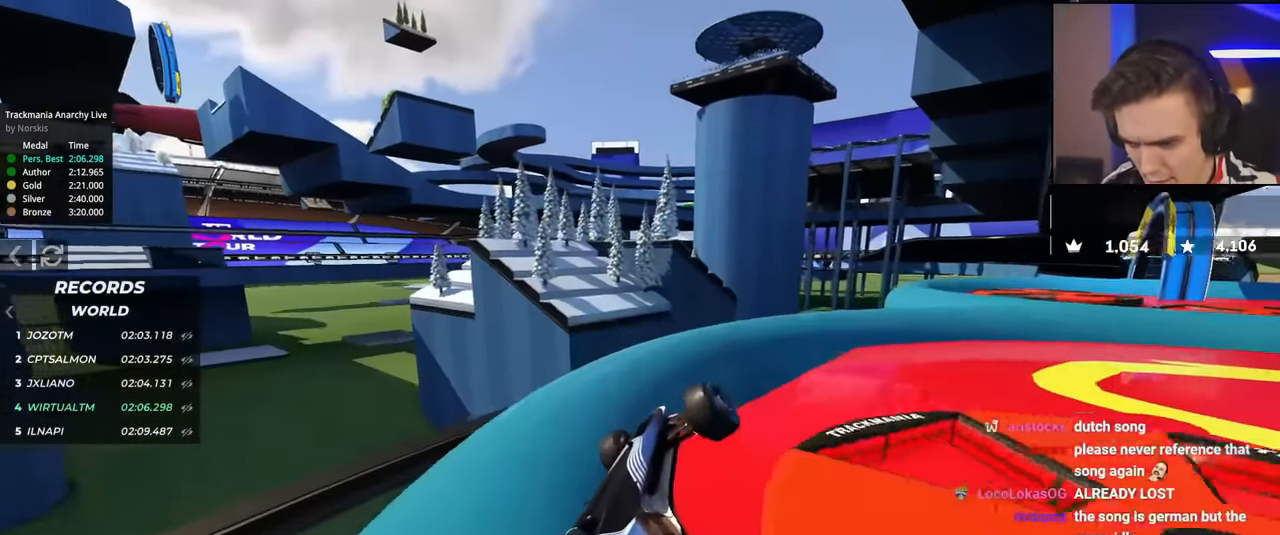
{"keys": ["left", "up"], "events": [[84, "brake", "up"]]}
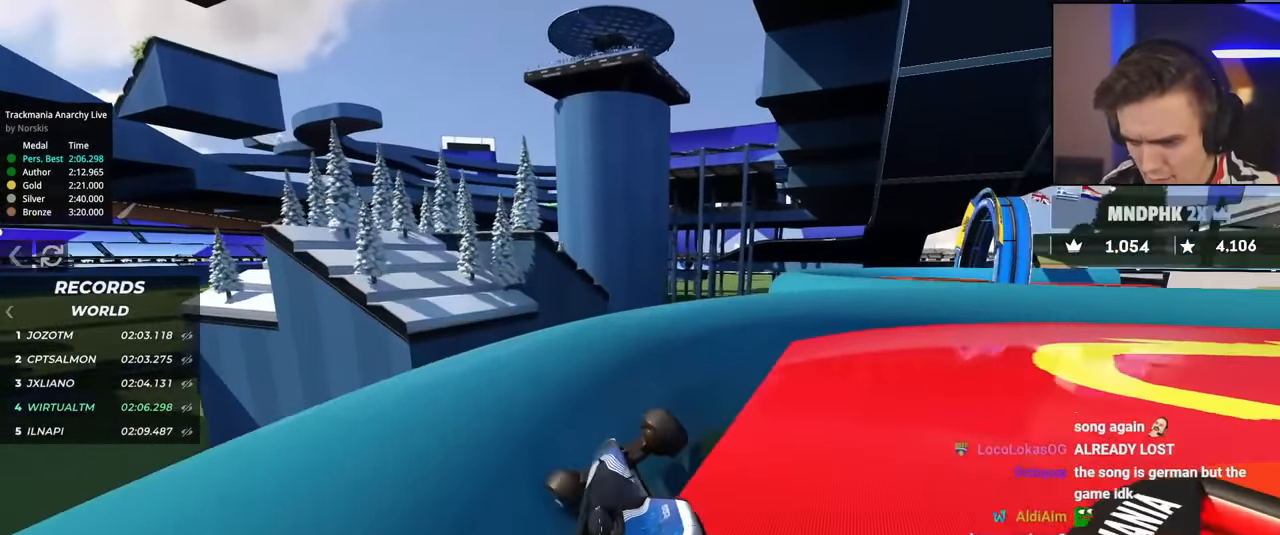
{"keys": ["left", "up"], "events": []}
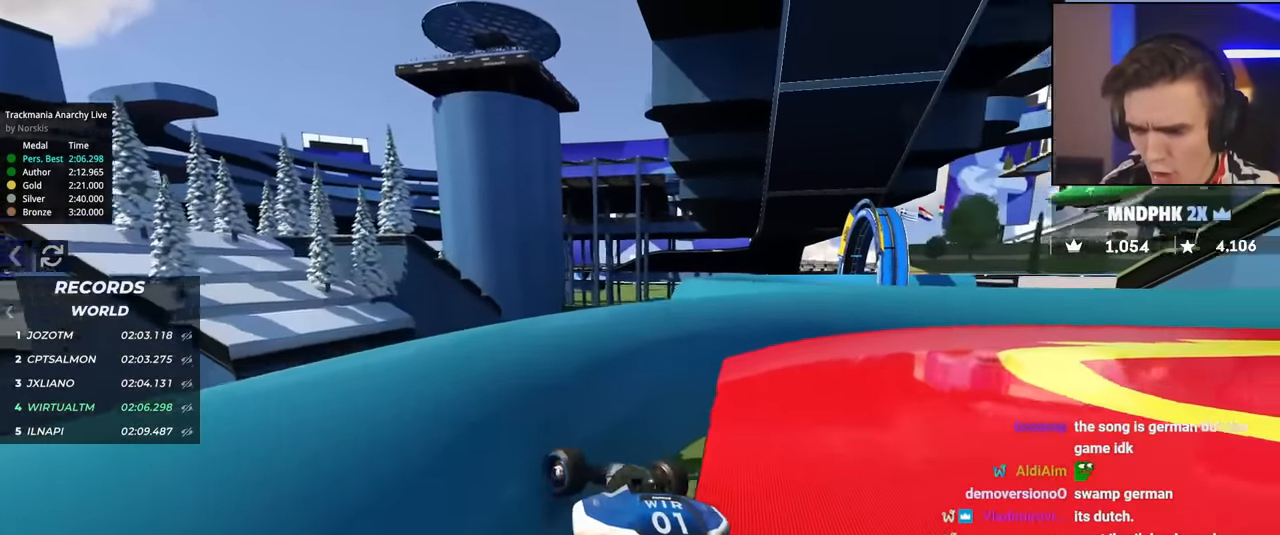
{"keys": ["left", "up"], "events": [[100, "right", "down"], [117, "left", "up"], [151, "right", "up"], [201, "left", "down"], [384, "left", "up"], [434, "left", "down"]]}
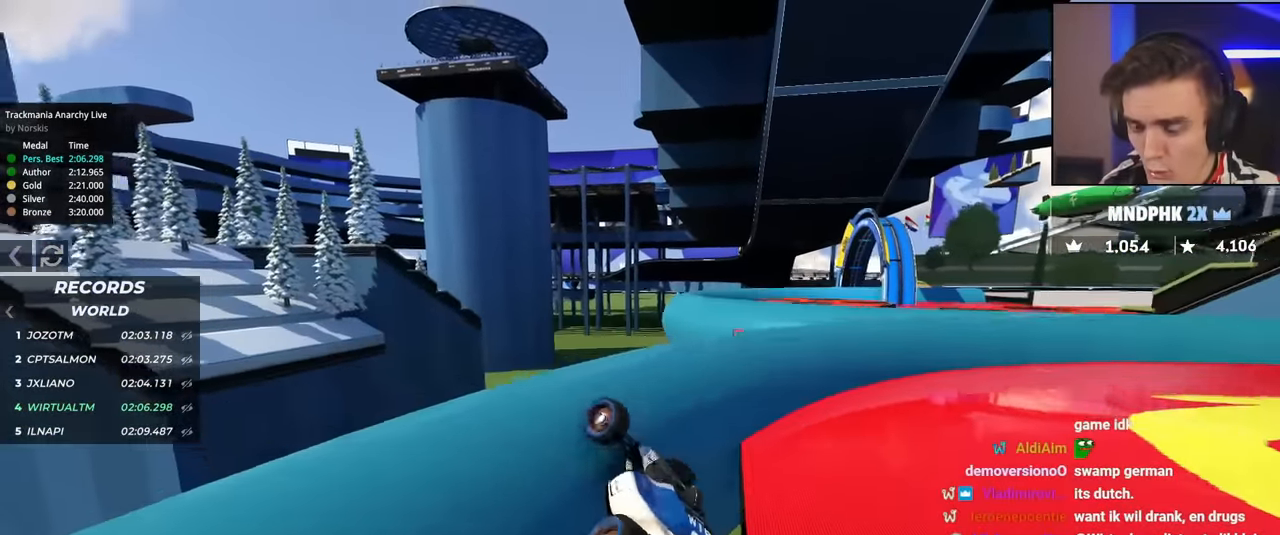
{"keys": ["right", "up"], "events": [[33, "left", "up"], [83, "right", "down"]]}
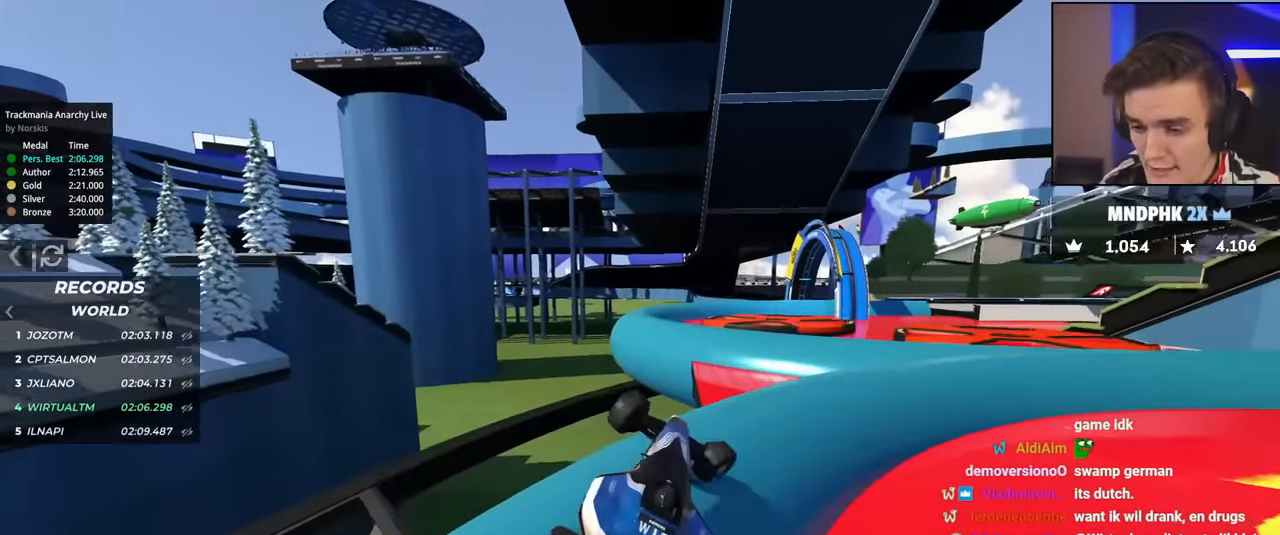
{"keys": ["left", "up"], "events": [[417, "right", "up"], [468, "left", "down"]]}
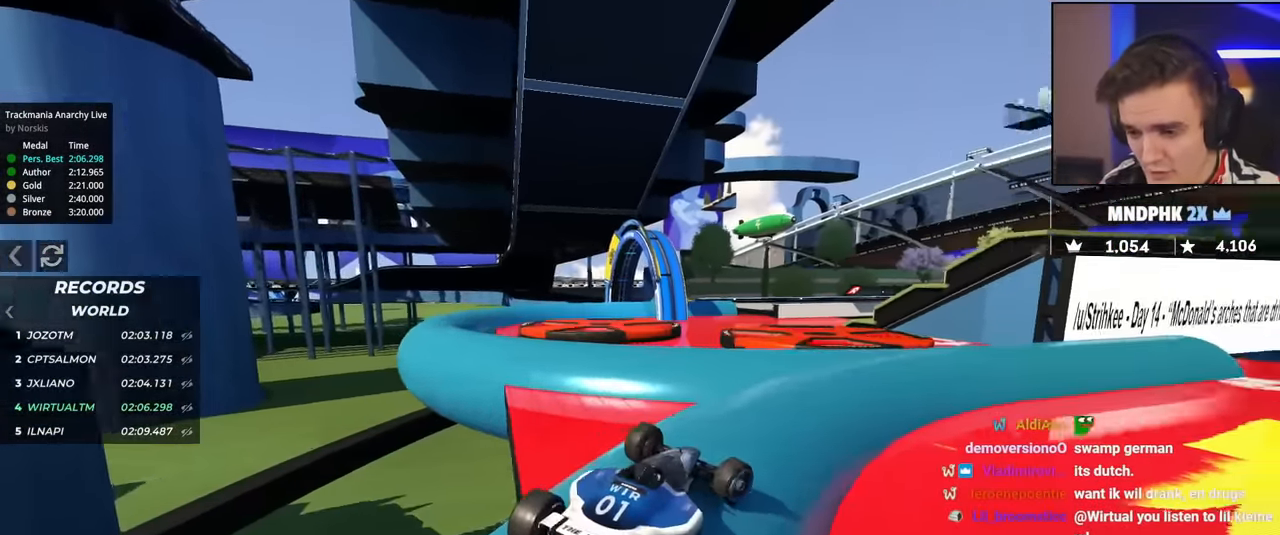
{"keys": ["brake", "left"], "events": [[17, "up", "up"], [167, "up", "down"], [484, "brake", "down"], [484, "up", "up"]]}
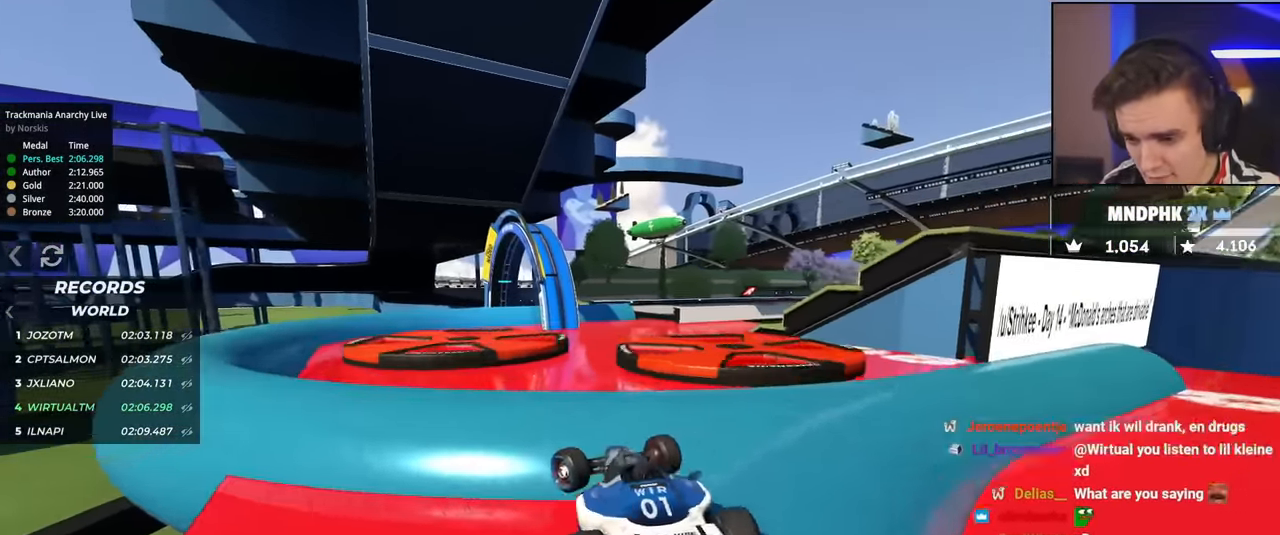
{"keys": ["right", "up"], "events": [[267, "brake", "up"], [351, "left", "up"], [450, "right", "down"], [500, "up", "down"]]}
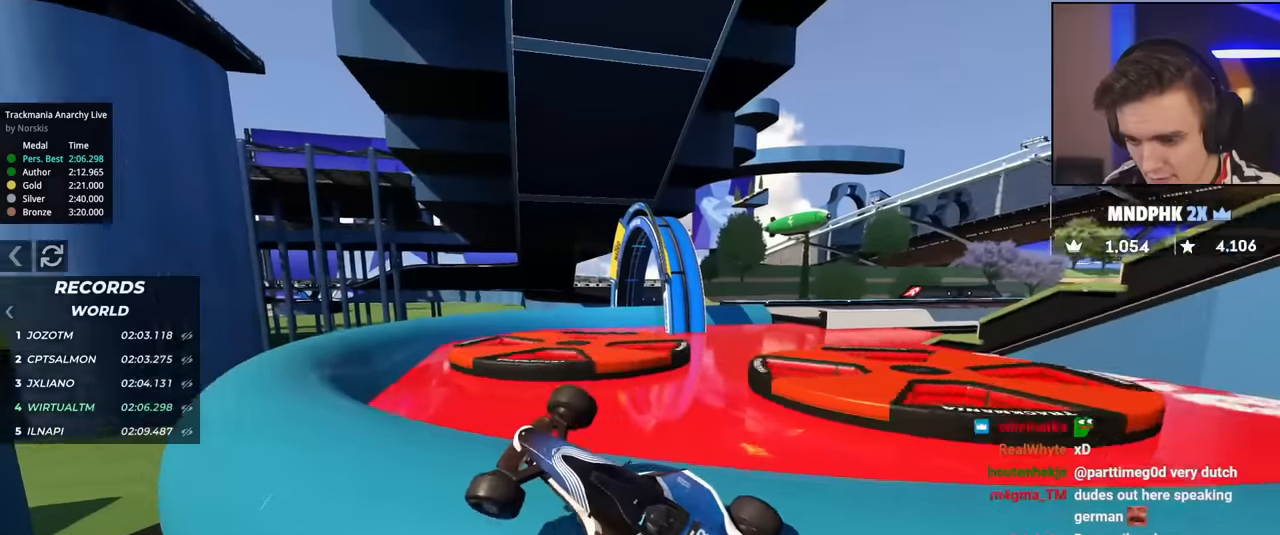
{"keys": ["left", "up"], "events": [[351, "right", "up"], [401, "left", "down"]]}